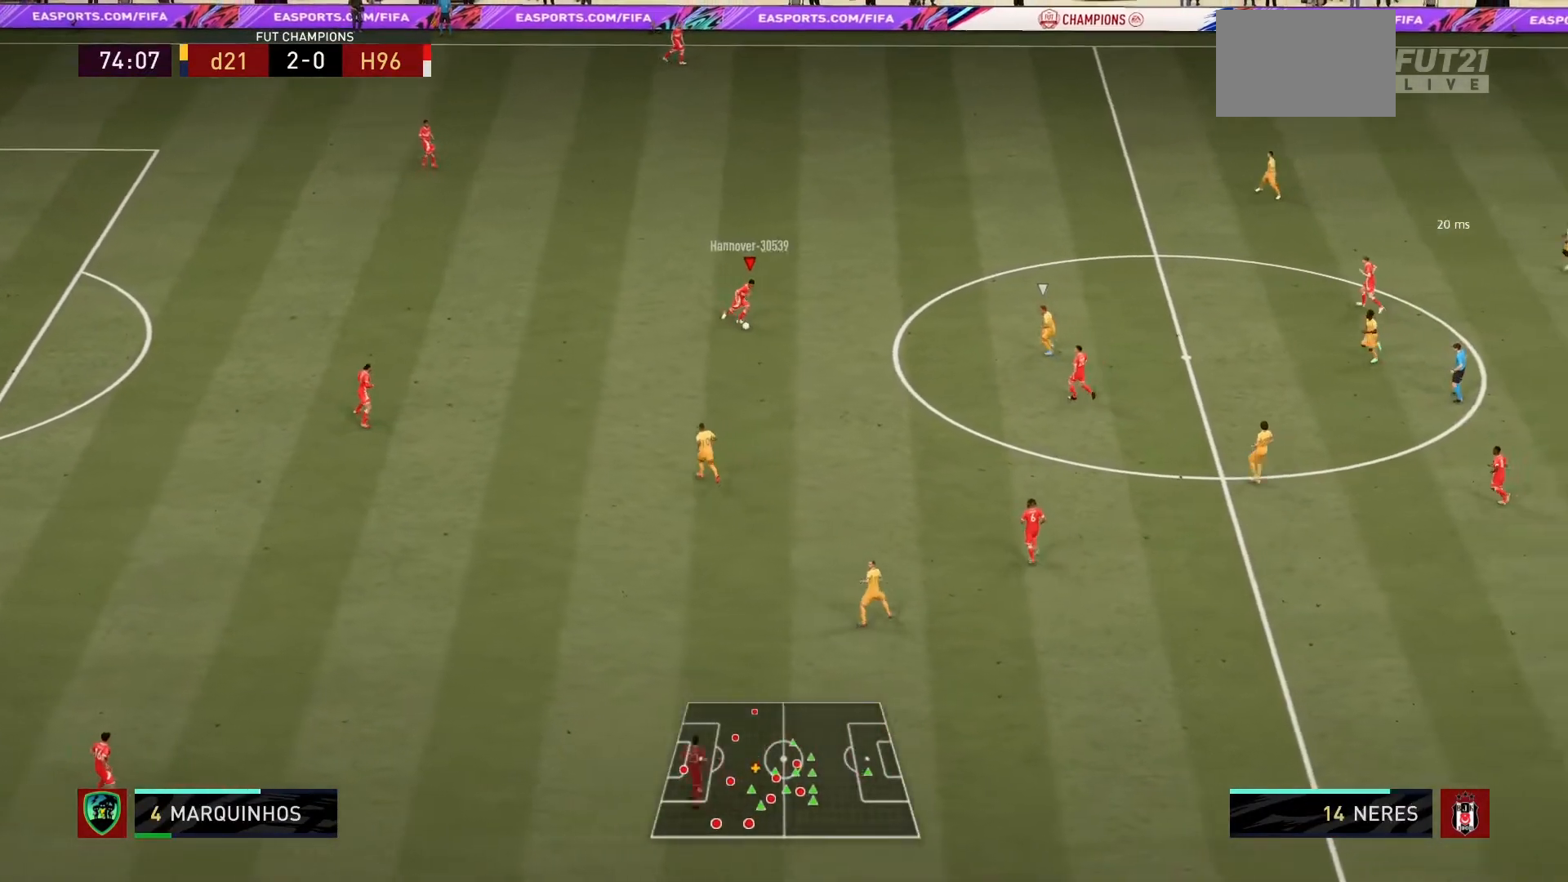
Gameplay with a controller (PlayStation layout); each line is a JSON object with the inputs held at the frame after it. "events" lists button and stick changes between this image and that frame as [ms after this image, input, new state], when the widget could be followed in between. Not read: L3 R3.
{"buttons": [], "left_stick": "center", "right_stick": "center", "events": [[134, "CROSS", "up"], [300, "left_stick", "center"]]}
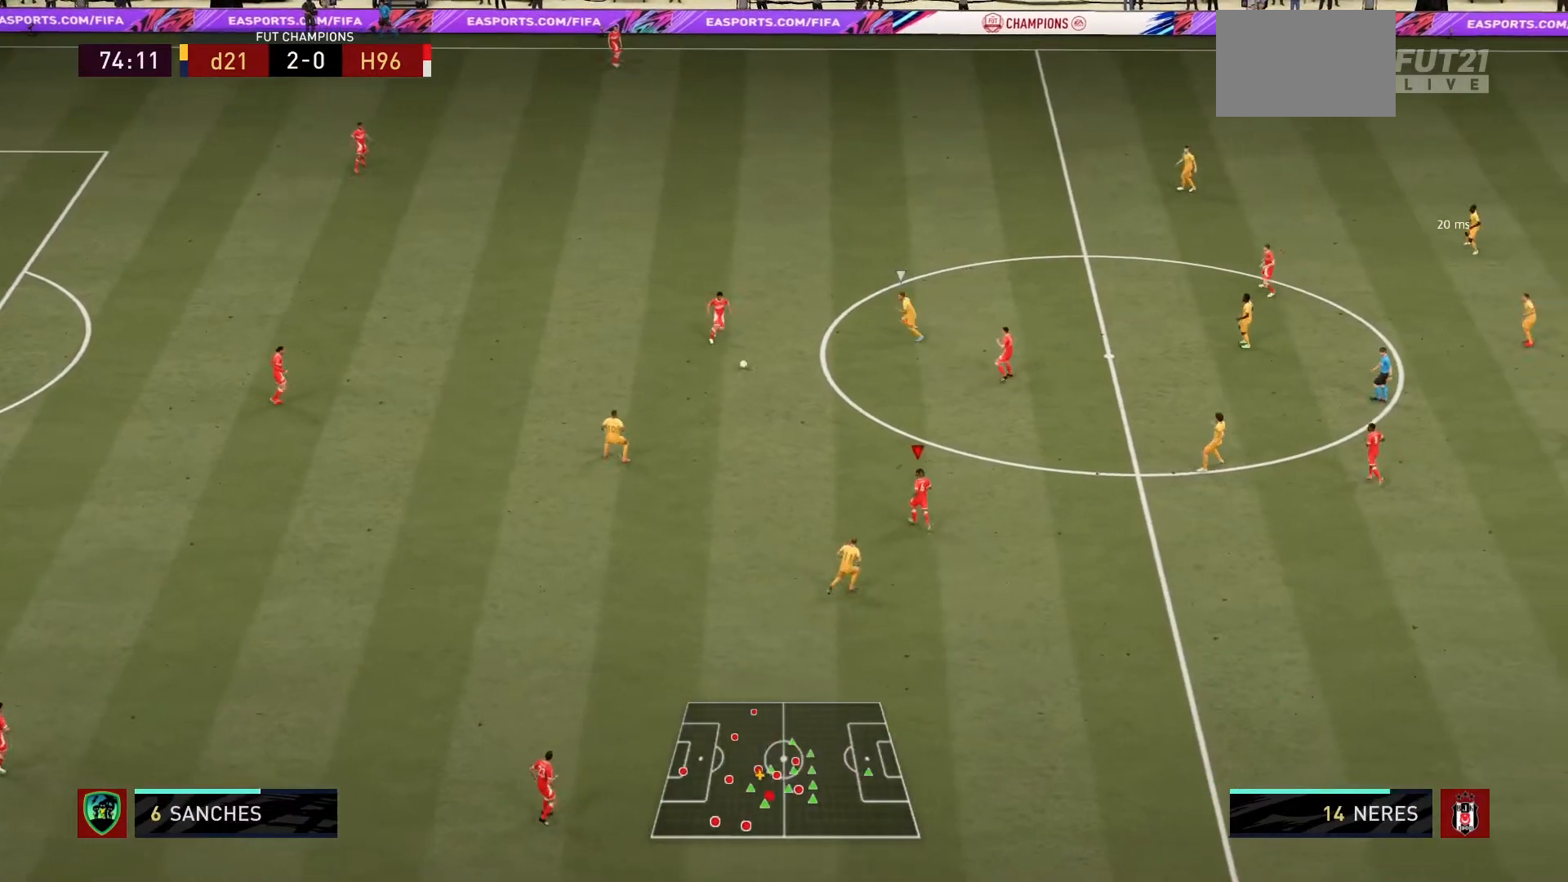
{"buttons": [], "left_stick": "right", "right_stick": "center", "events": [[200, "left_stick", "down-right"], [333, "left_stick", "right"]]}
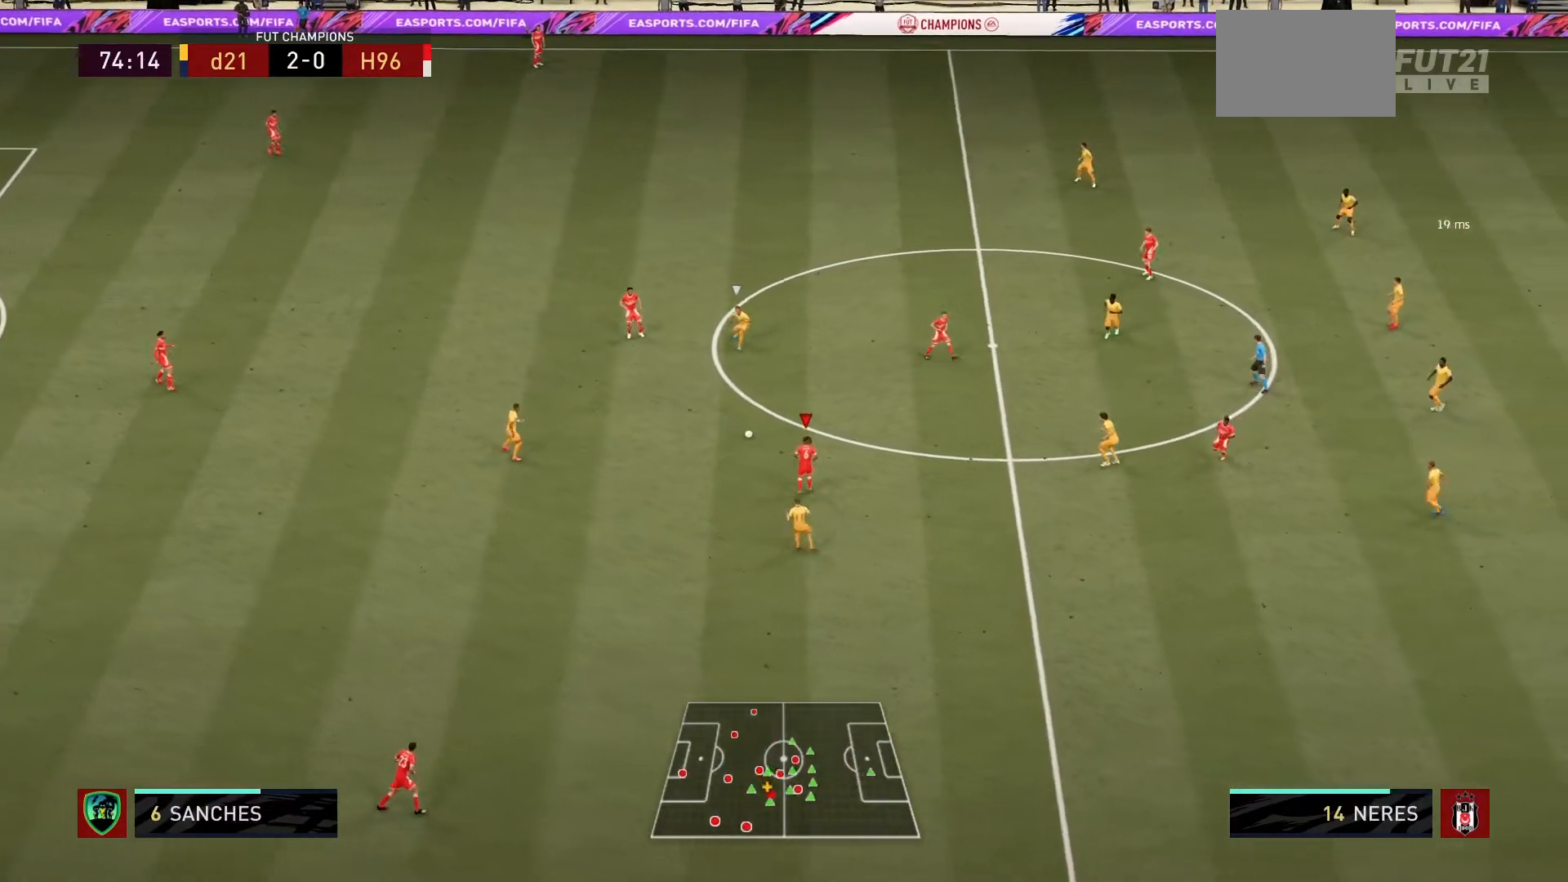
{"buttons": ["CROSS"], "left_stick": "up-right", "right_stick": "center", "events": [[200, "left_stick", "up-right"], [467, "CROSS", "down"]]}
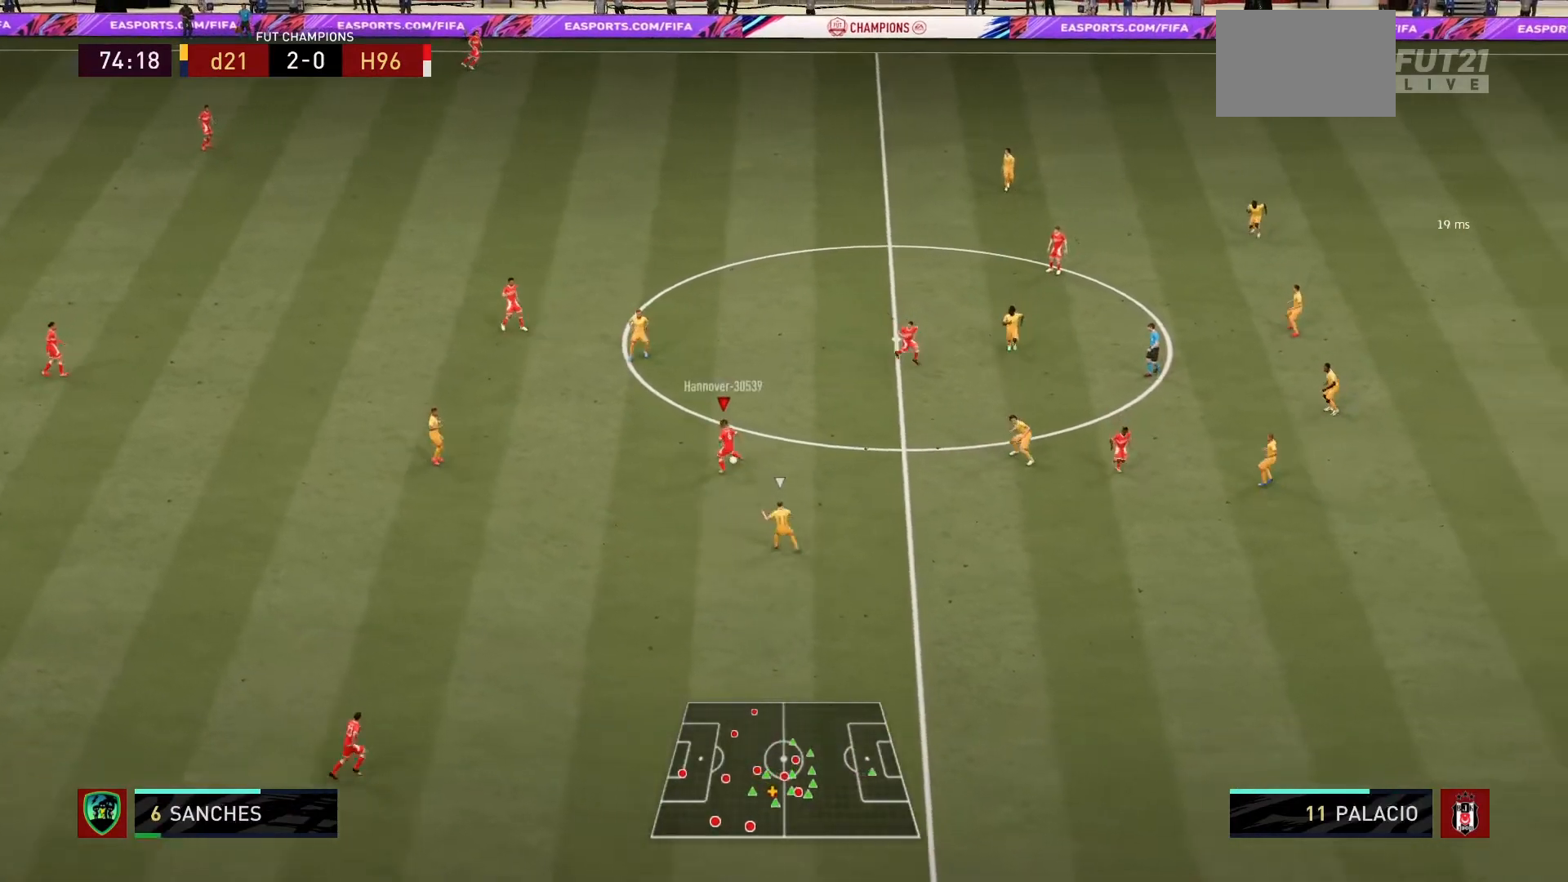
{"buttons": [], "left_stick": "center", "right_stick": "center", "events": [[133, "CROSS", "up"], [300, "left_stick", "center"]]}
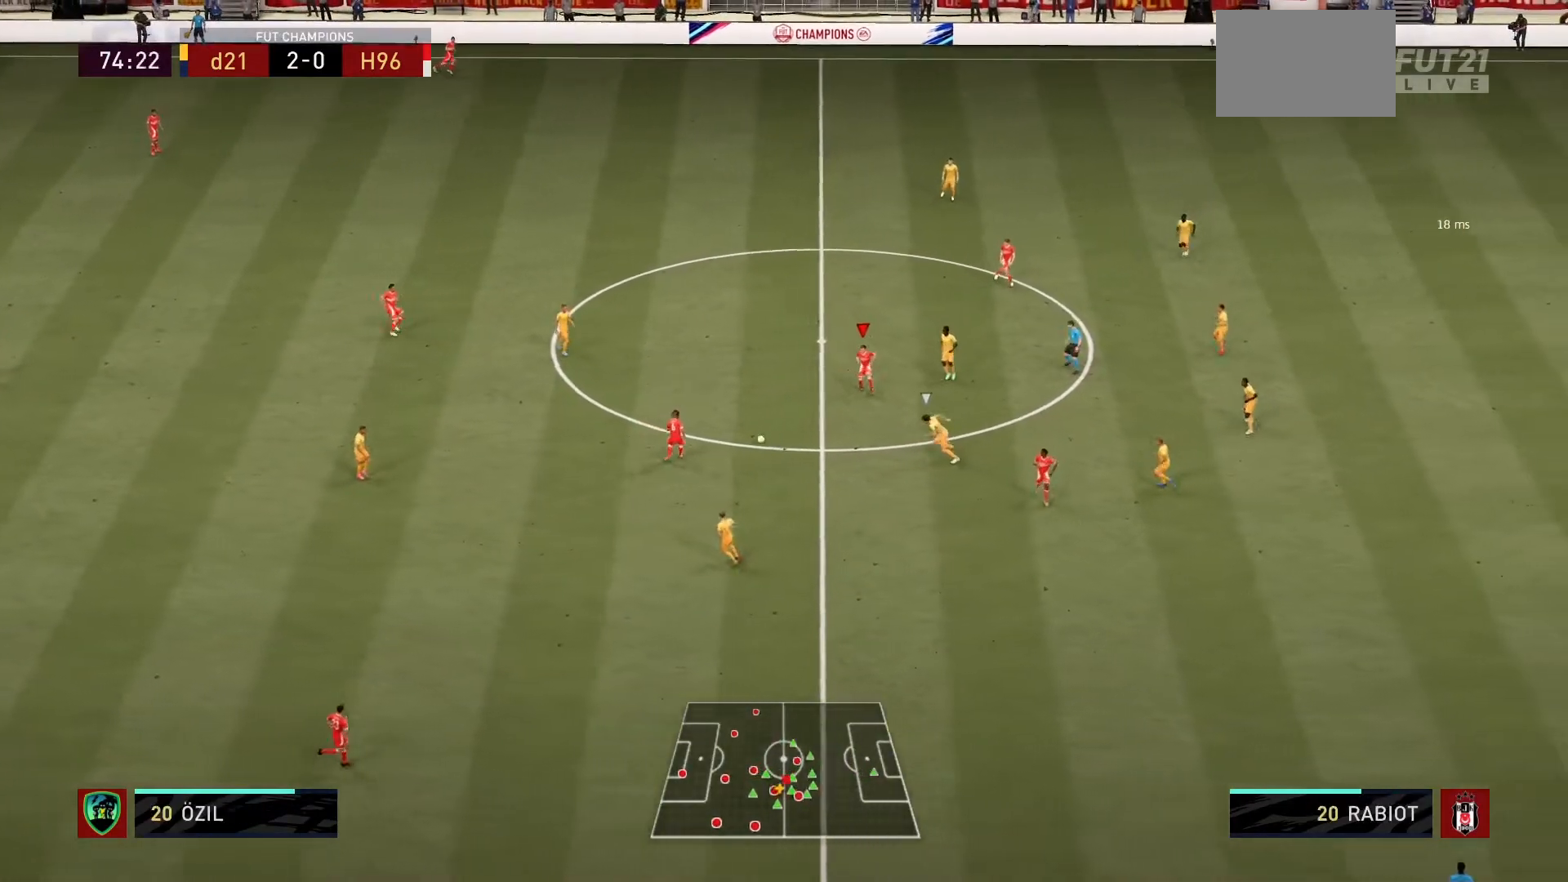
{"buttons": [], "left_stick": "center", "right_stick": "center", "events": [[100, "left_stick", "left"], [334, "CROSS", "down"], [467, "CROSS", "up"], [467, "left_stick", "center"]]}
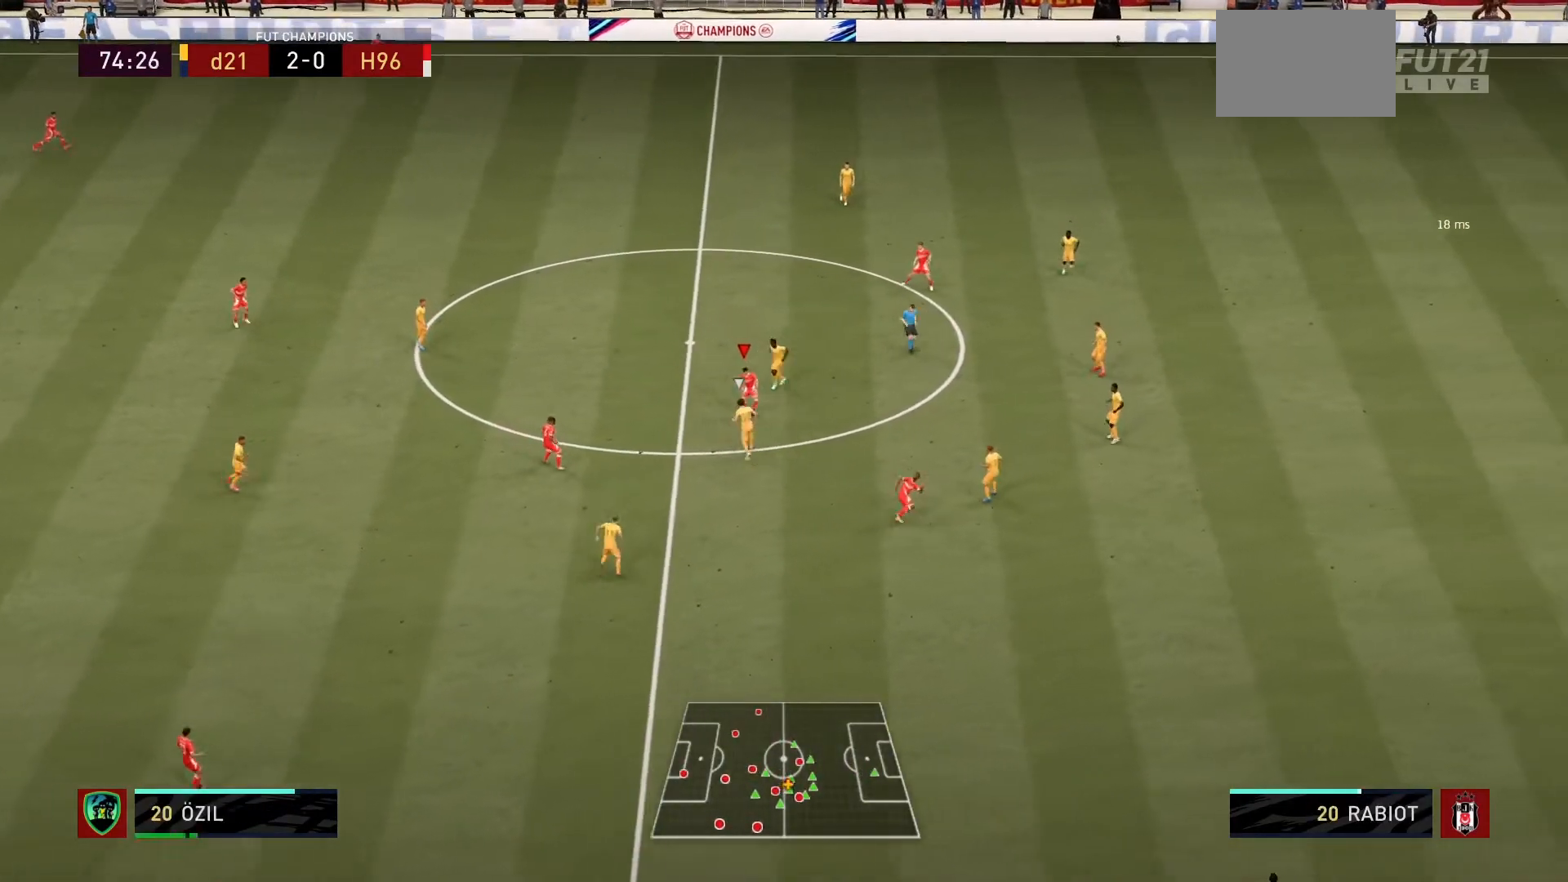
{"buttons": [], "left_stick": "down-right", "right_stick": "center", "events": [[300, "left_stick", "down-right"]]}
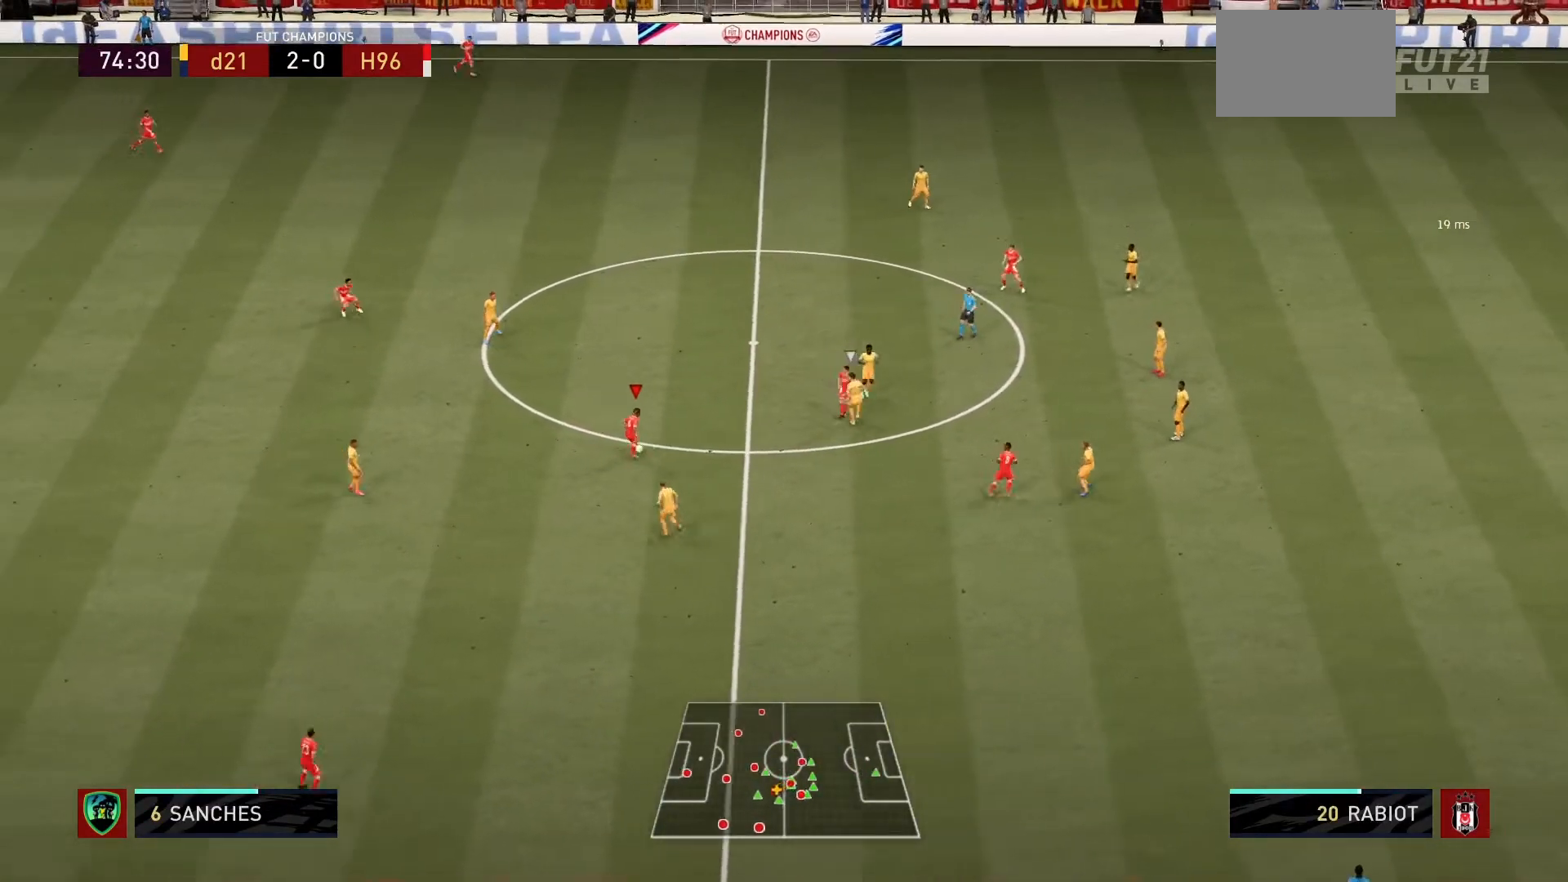
{"buttons": [], "left_stick": "center", "right_stick": "center", "events": [[100, "CROSS", "down"], [234, "CROSS", "up"], [501, "left_stick", "center"]]}
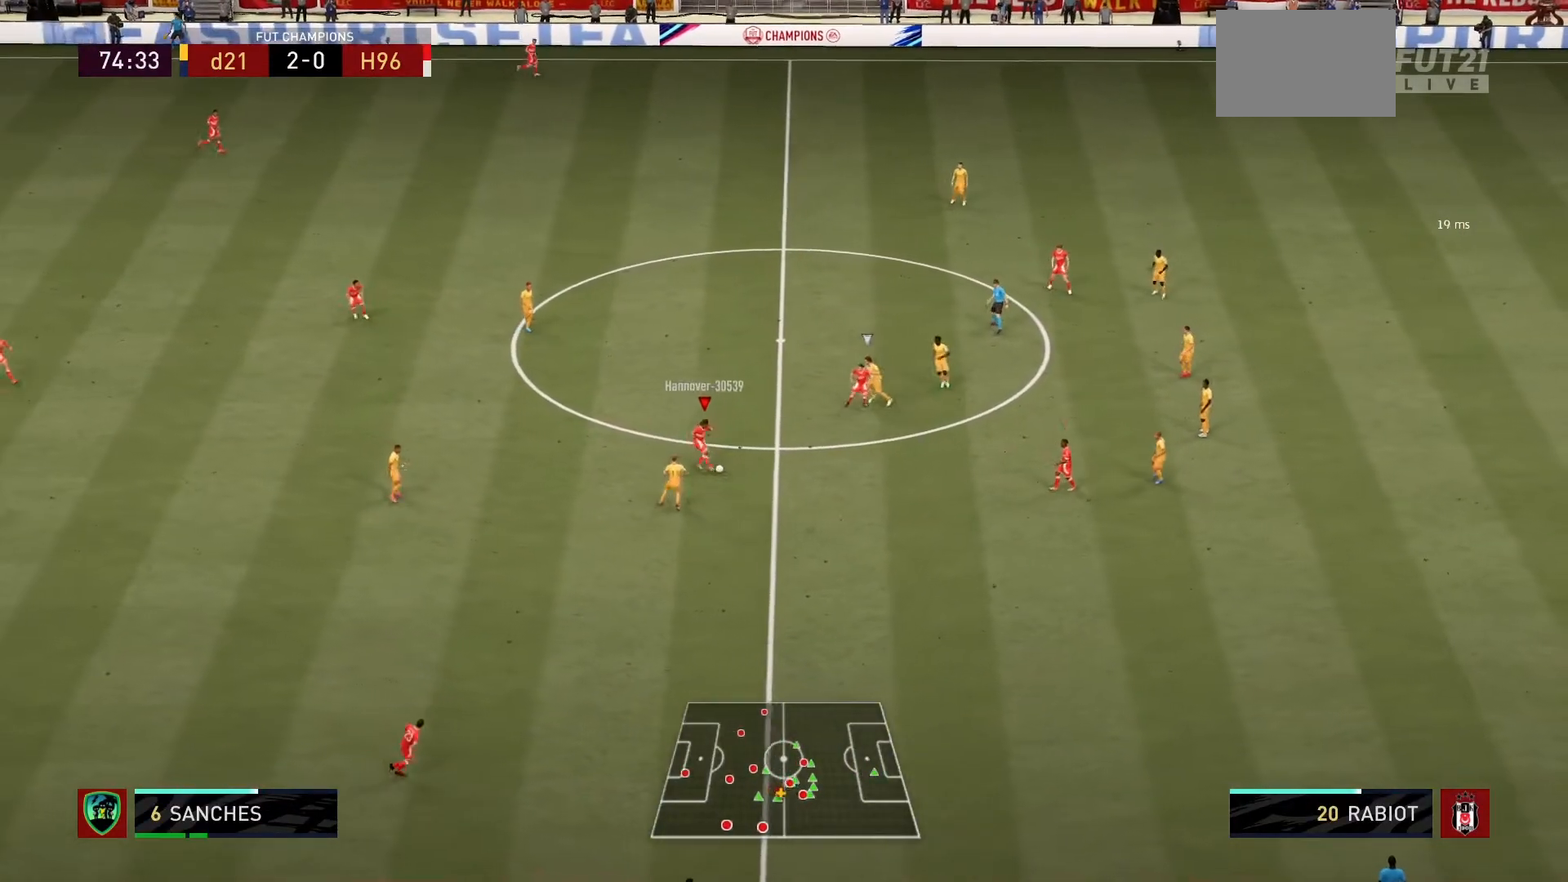
{"buttons": [], "left_stick": "down", "right_stick": "center", "events": [[333, "left_stick", "down"]]}
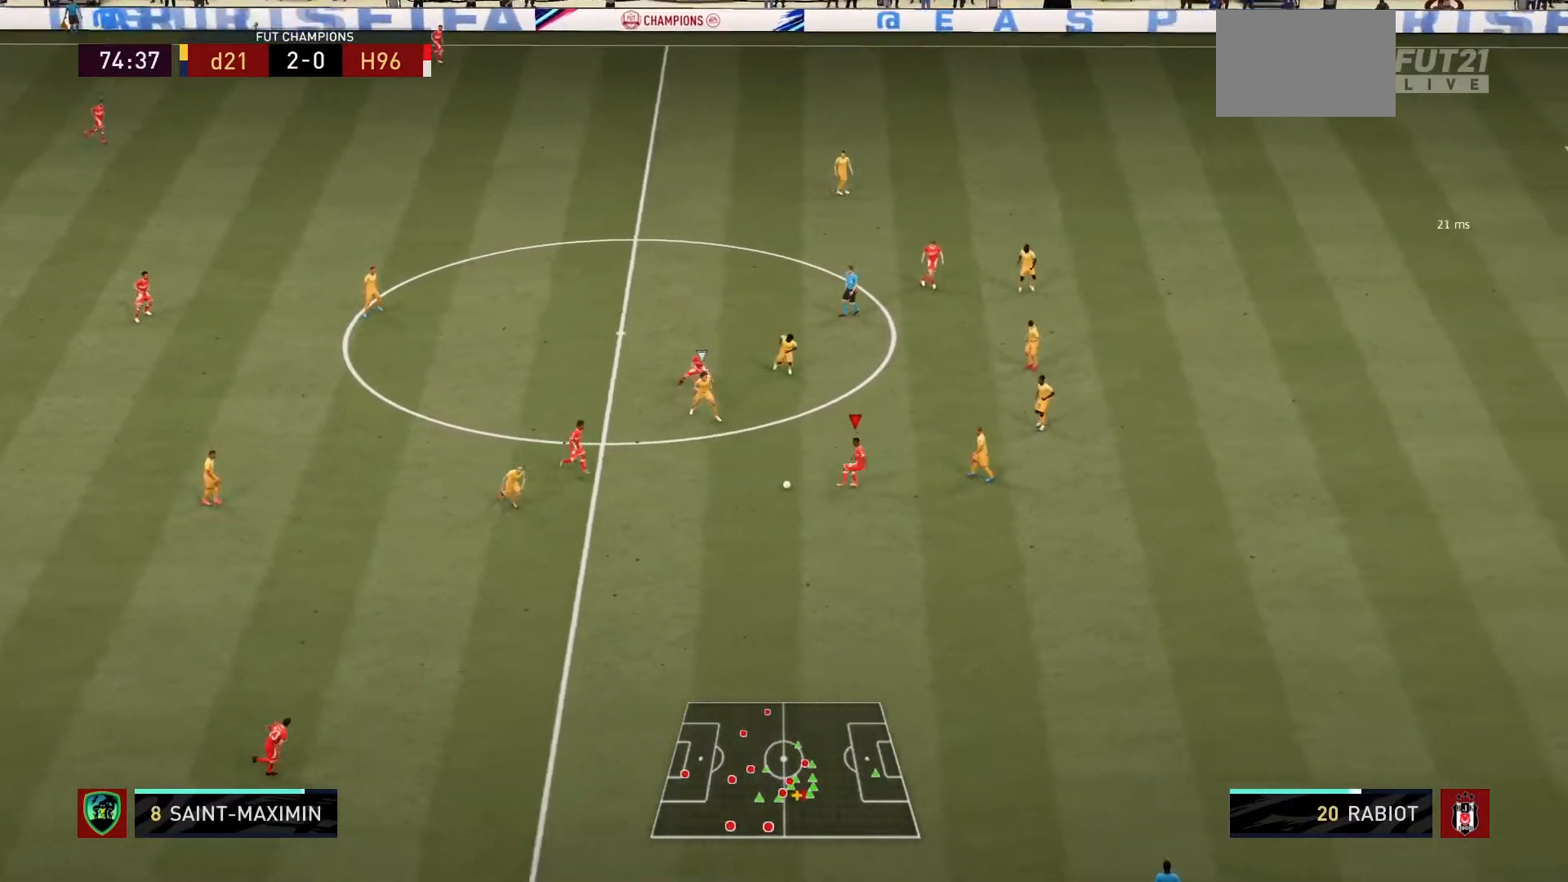
{"buttons": ["R1"], "left_stick": "down", "right_stick": "center", "events": [[234, "TRIANGLE", "down"], [434, "TRIANGLE", "up"], [501, "R1", "down"]]}
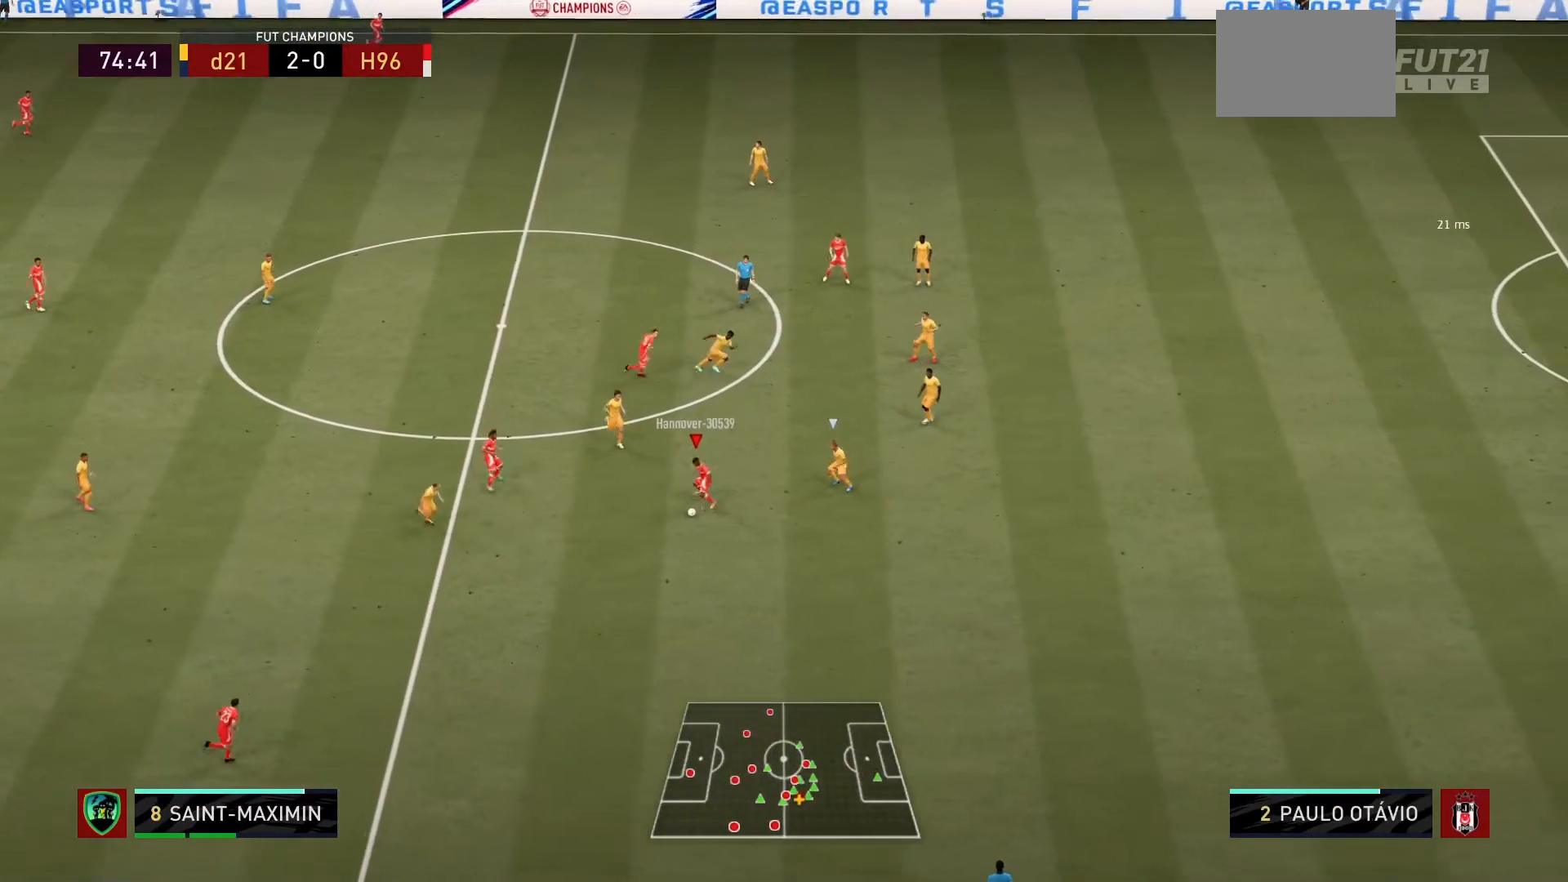
{"buttons": ["L1", "R1"], "left_stick": "down-right", "right_stick": "center", "events": [[100, "left_stick", "center"], [400, "left_stick", "down-right"], [467, "L1", "down"]]}
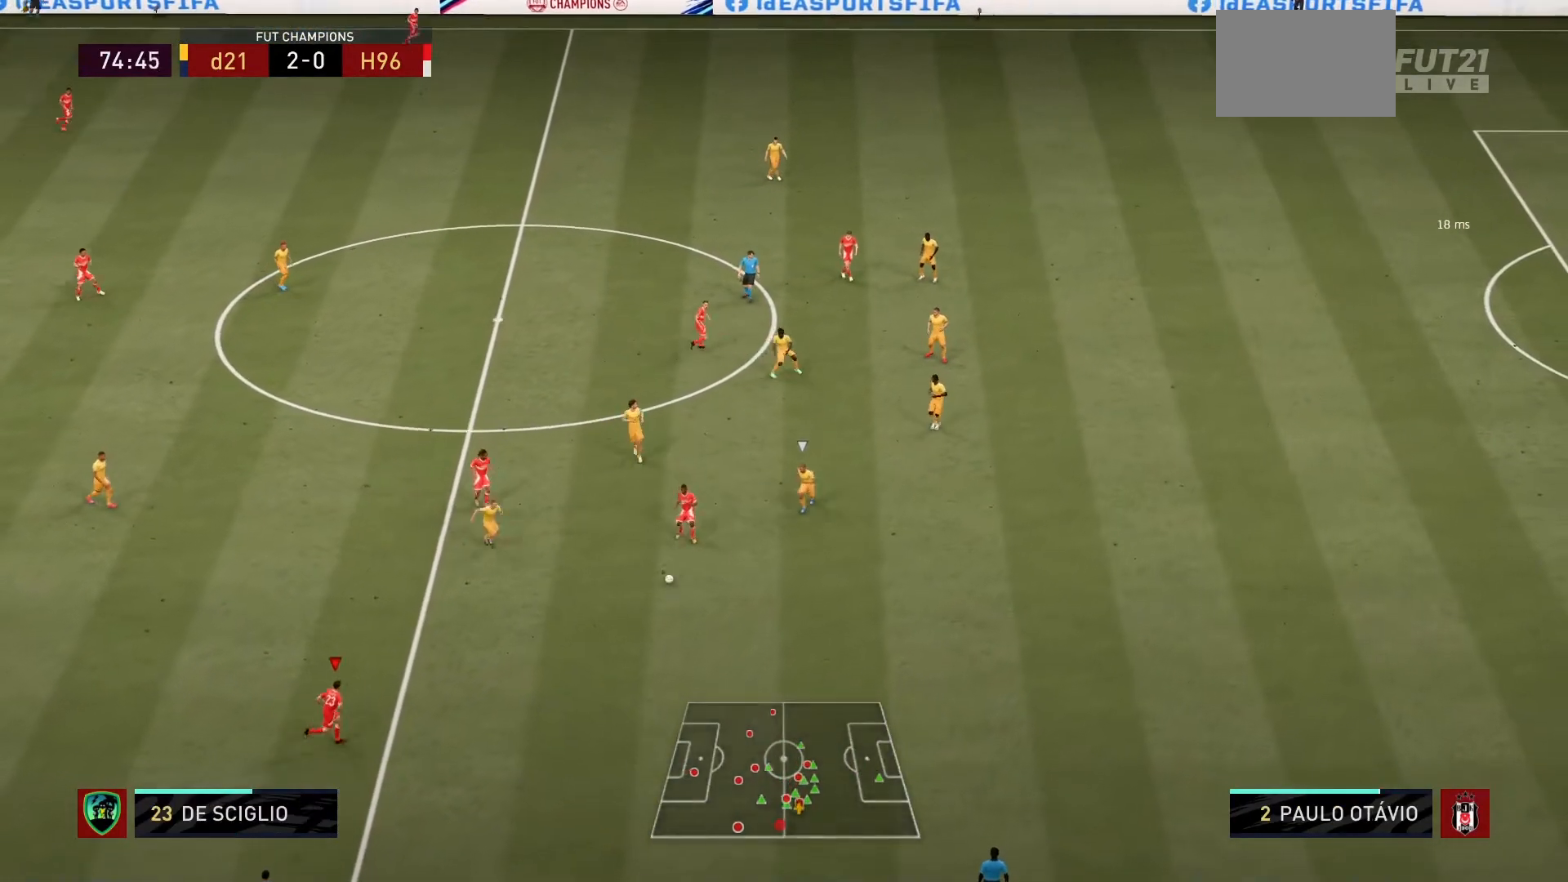
{"buttons": ["R1"], "left_stick": "down-right", "right_stick": "center", "events": [[134, "L1", "up"]]}
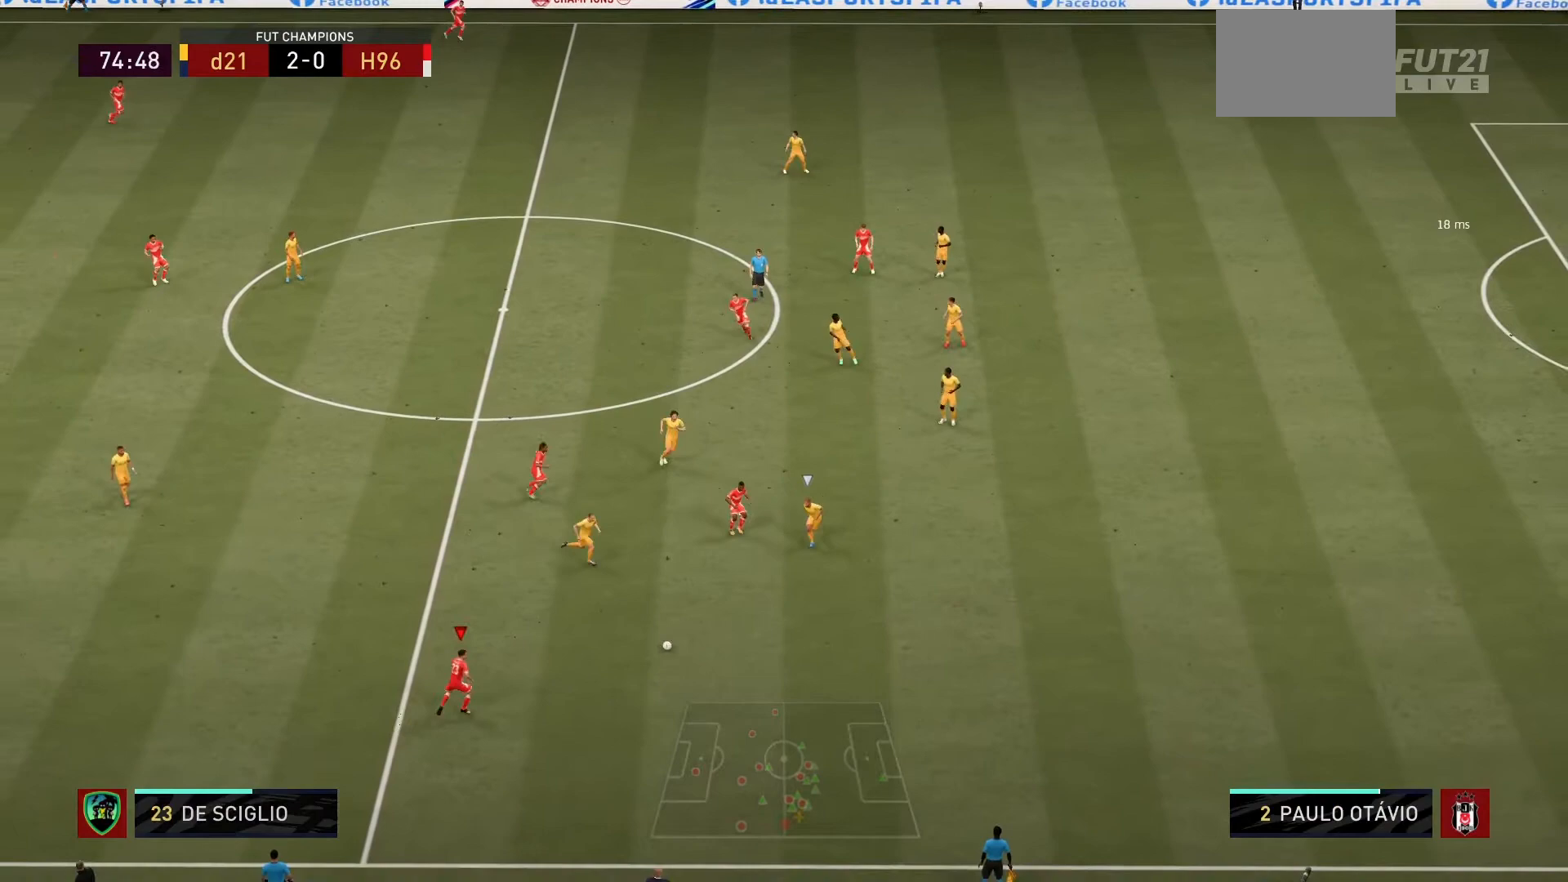
{"buttons": ["R1"], "left_stick": "down-right", "right_stick": "center", "events": []}
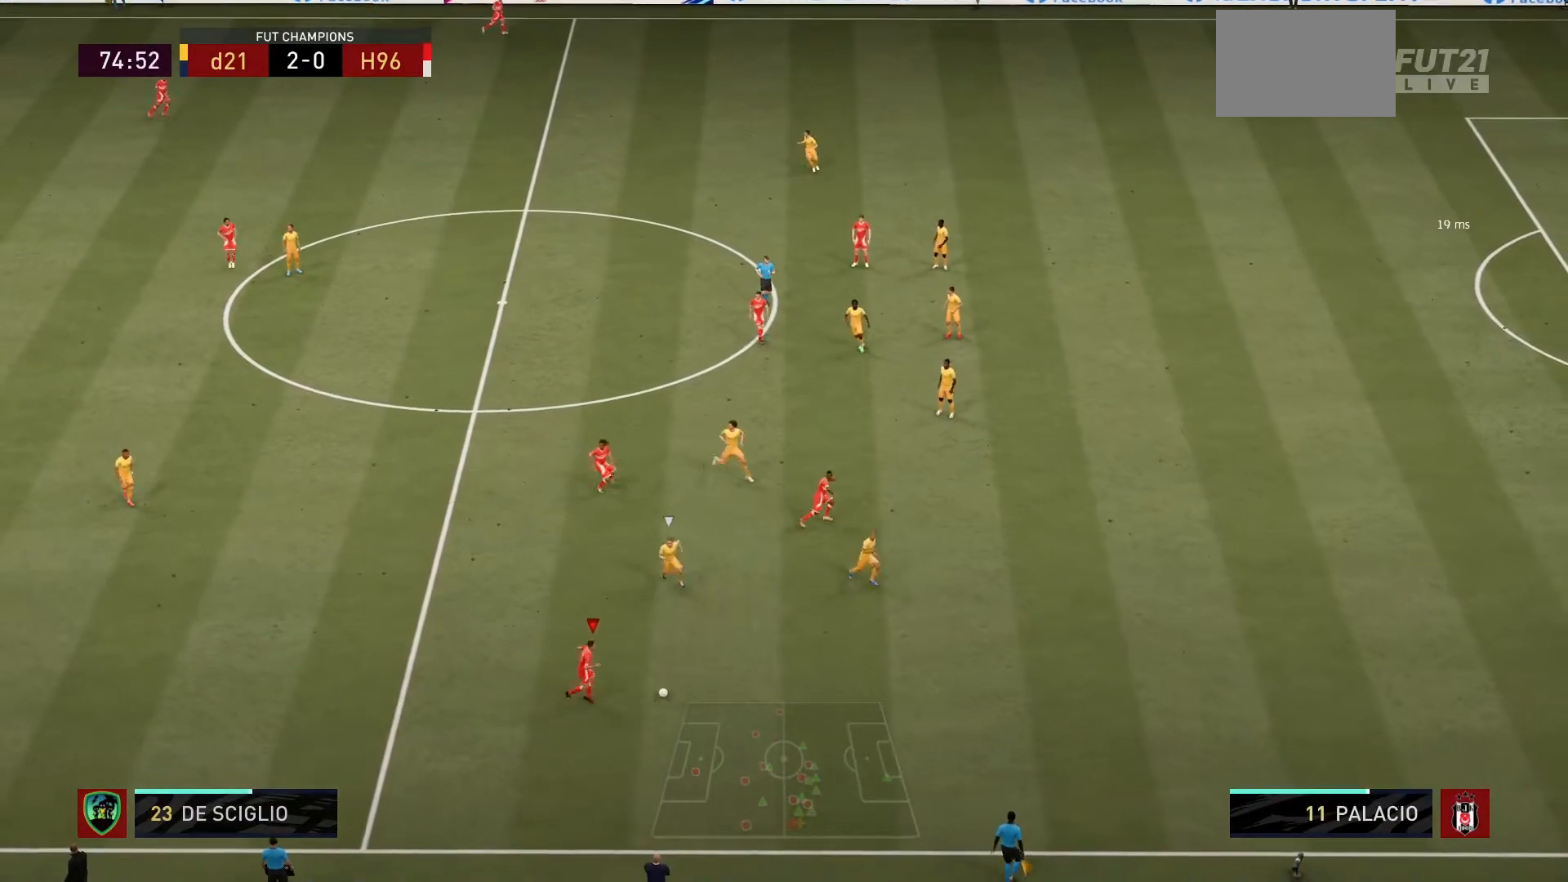
{"buttons": ["TRIANGLE"], "left_stick": "up-right", "right_stick": "center", "events": [[34, "R1", "up"], [267, "left_stick", "right"], [334, "TRIANGLE", "down"], [401, "left_stick", "up-right"]]}
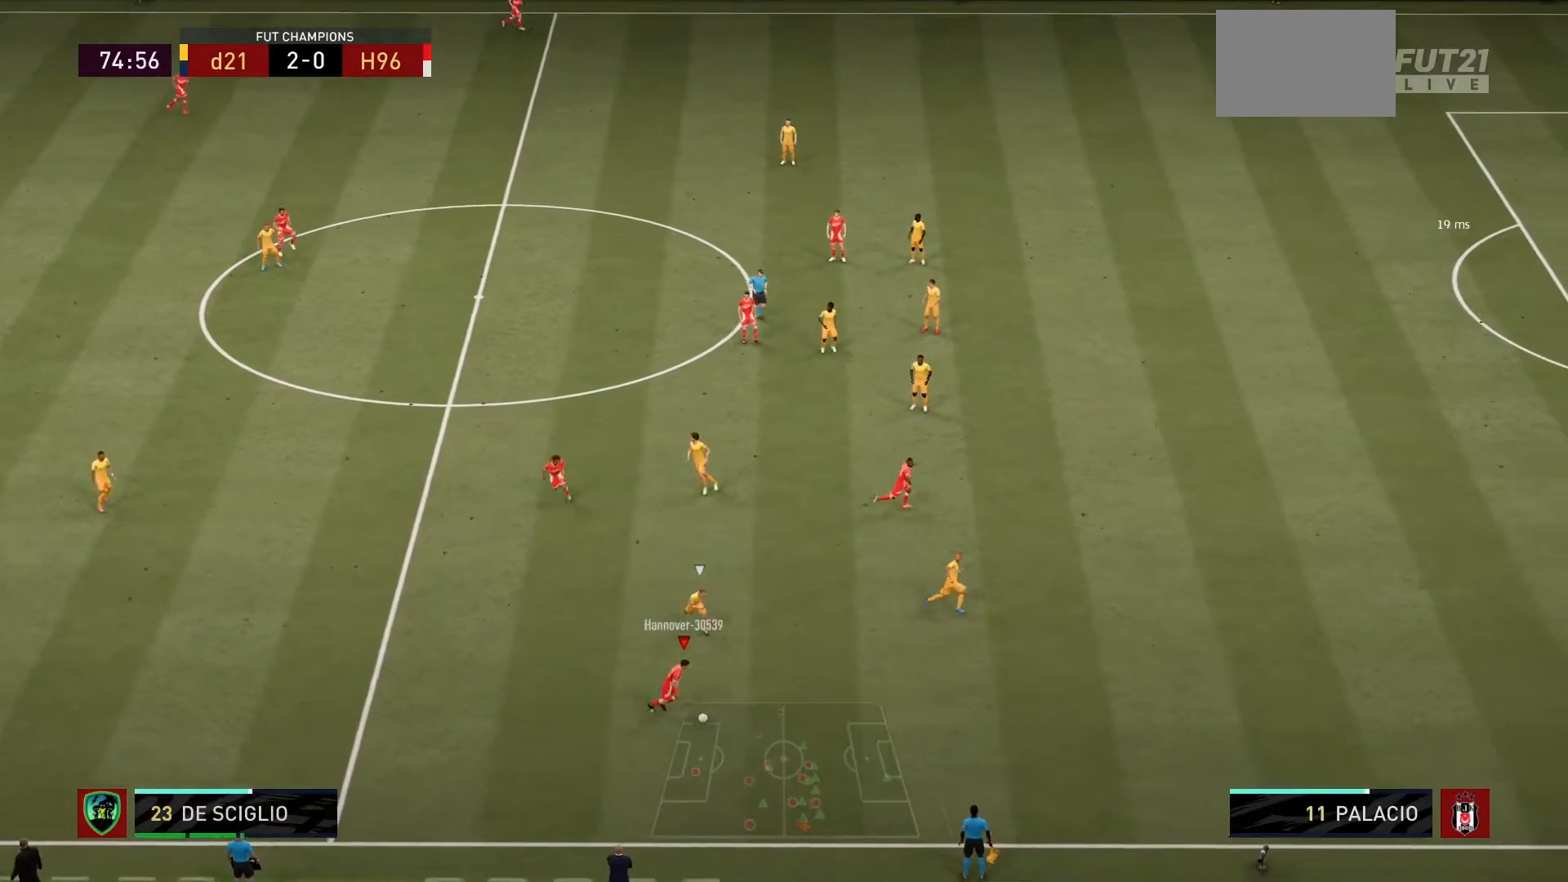
{"buttons": ["R1"], "left_stick": "up-right", "right_stick": "center", "events": [[133, "TRIANGLE", "up"], [166, "R1", "down"]]}
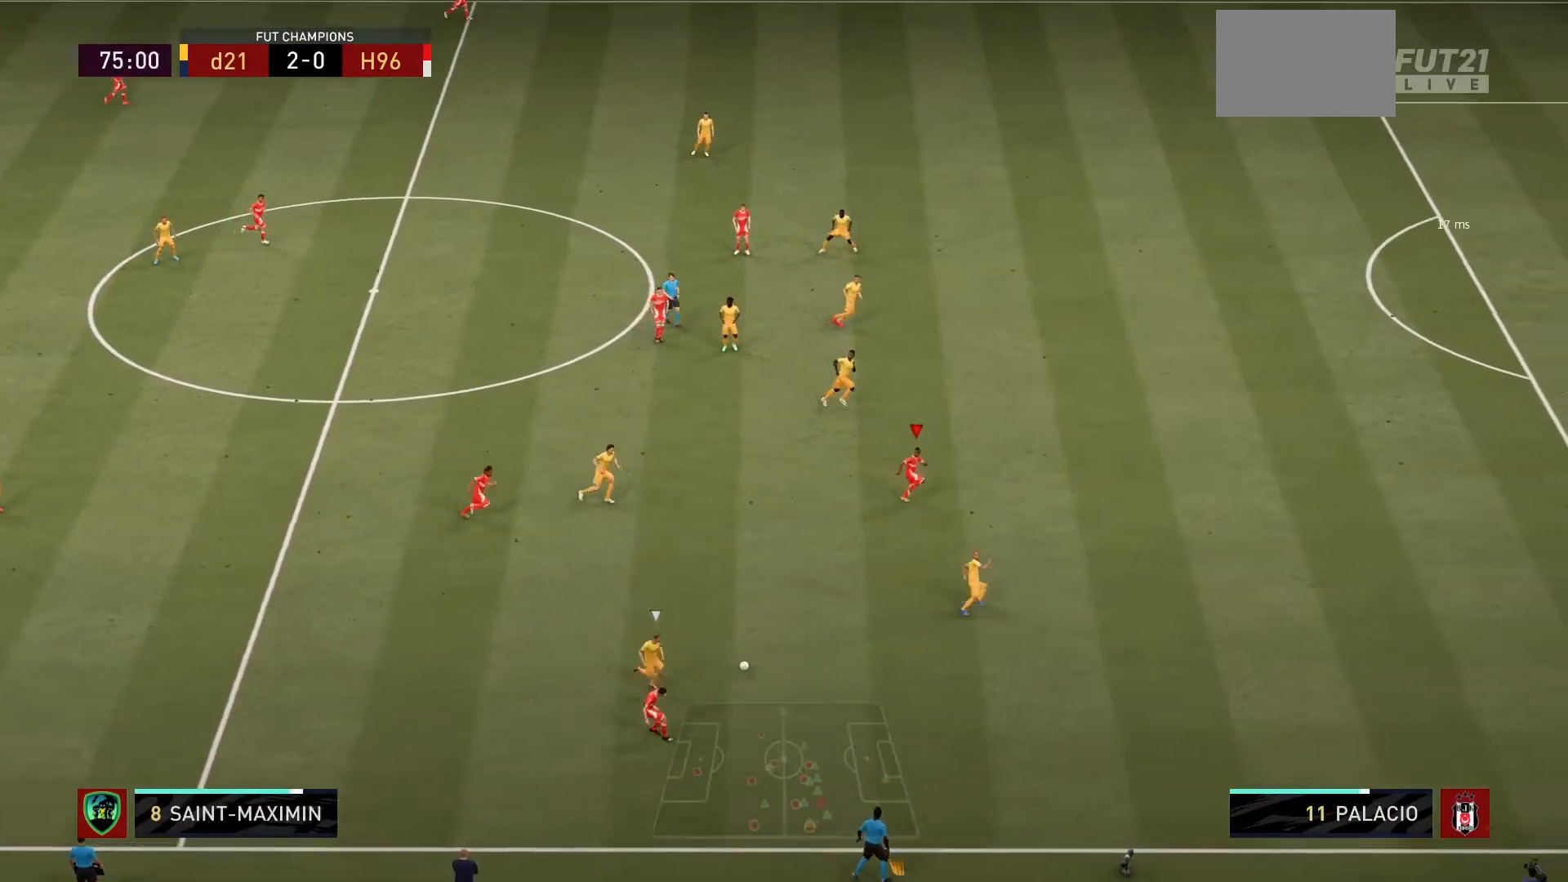
{"buttons": ["R1"], "left_stick": "up-right", "right_stick": "center", "events": []}
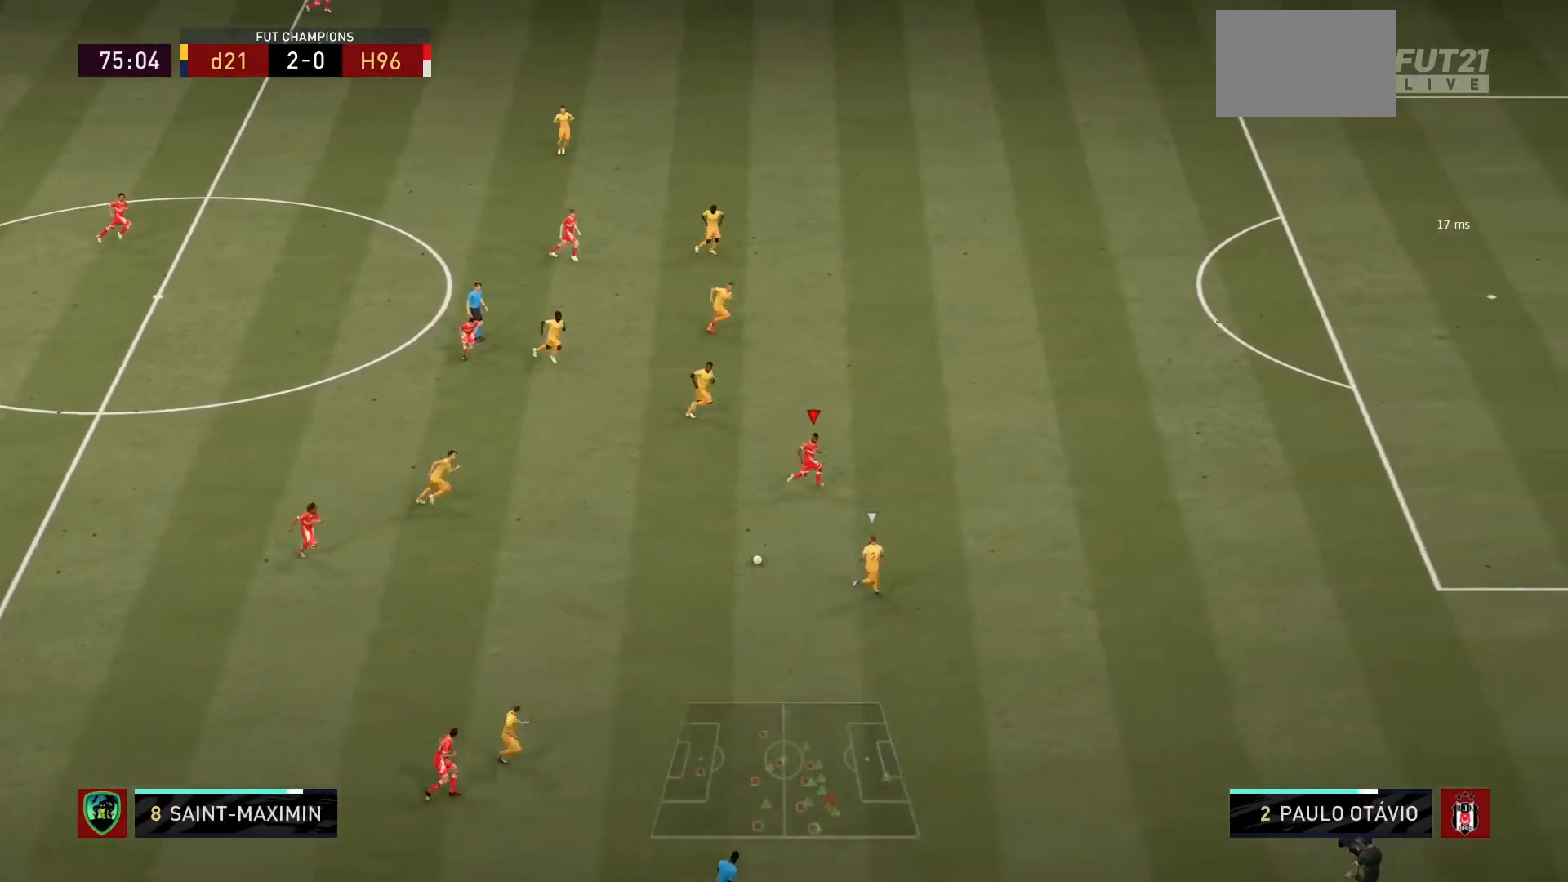
{"buttons": ["R1"], "left_stick": "up-right", "right_stick": "center", "events": []}
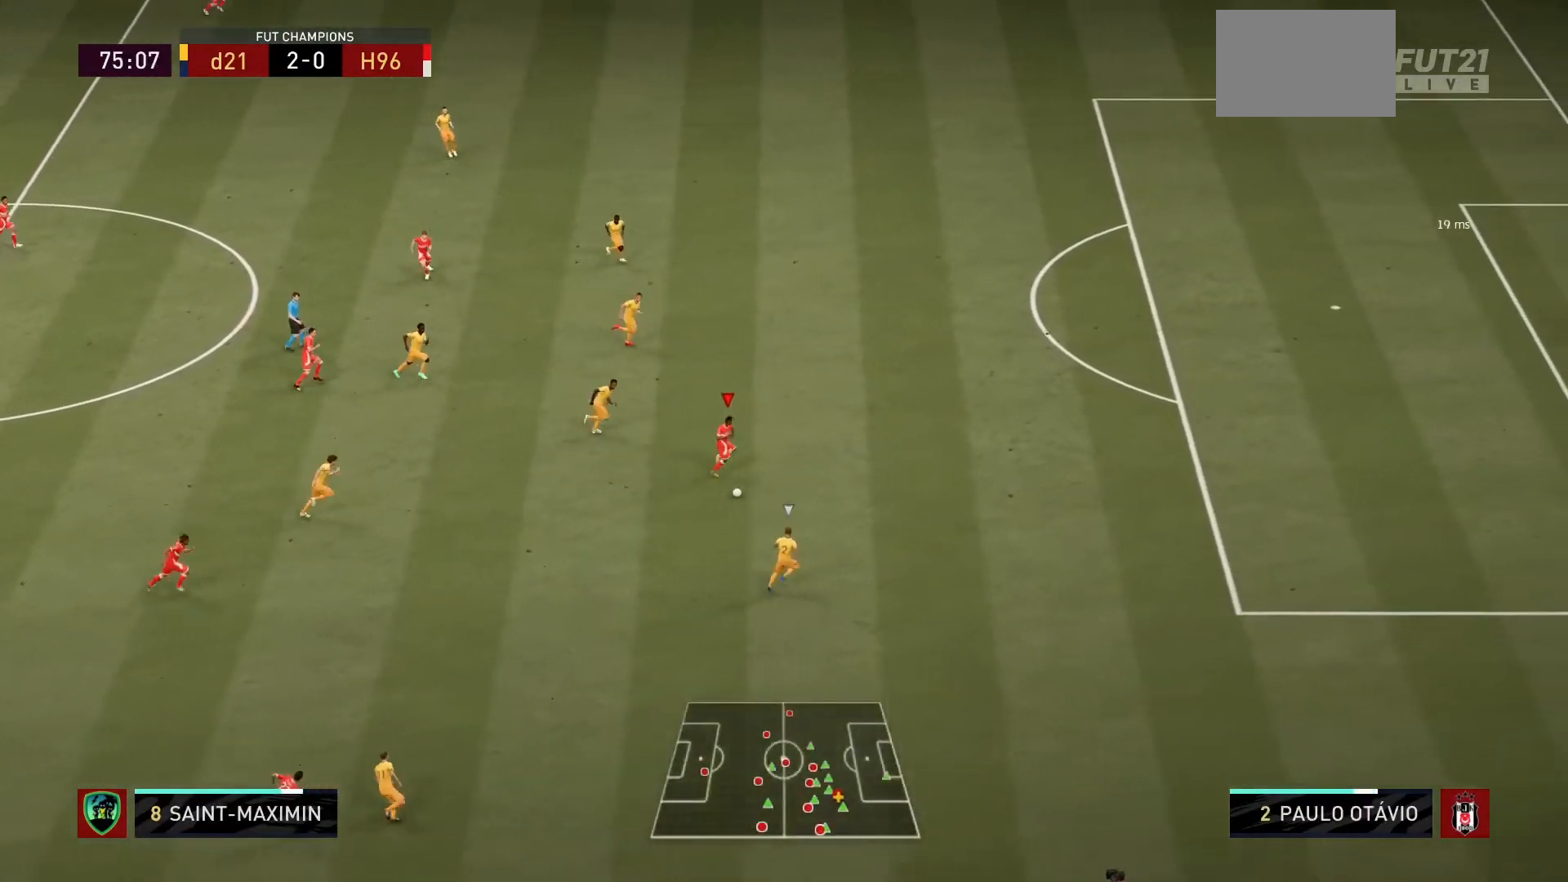
{"buttons": ["R1"], "left_stick": "up-right", "right_stick": "center", "events": []}
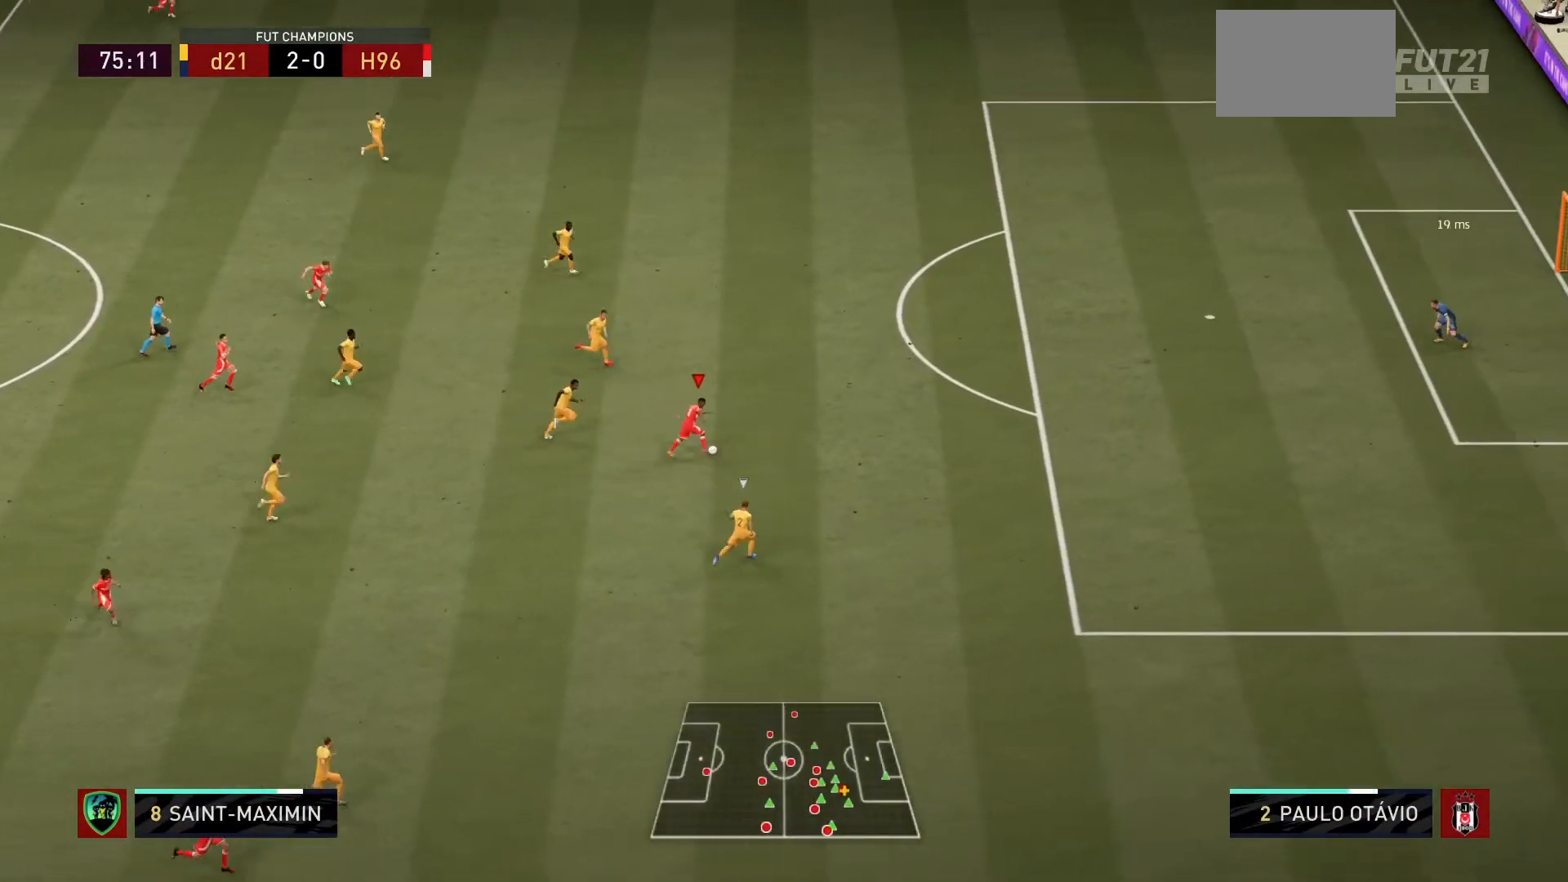
{"buttons": ["R1"], "left_stick": "up-right", "right_stick": "center", "events": []}
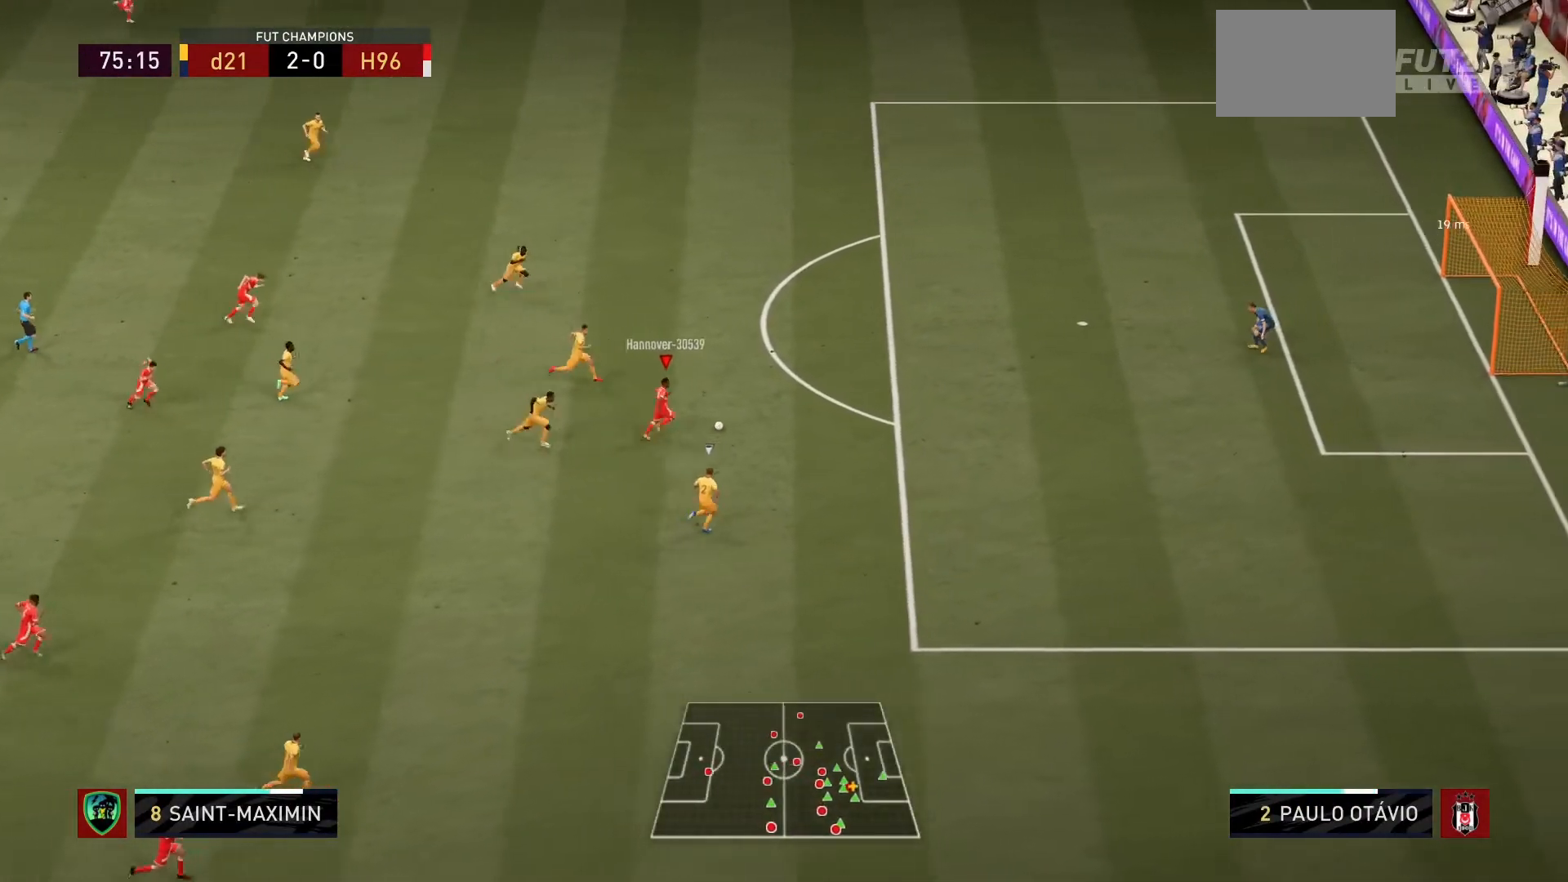
{"buttons": [], "left_stick": "up-right", "right_stick": "center", "events": [[167, "R1", "up"]]}
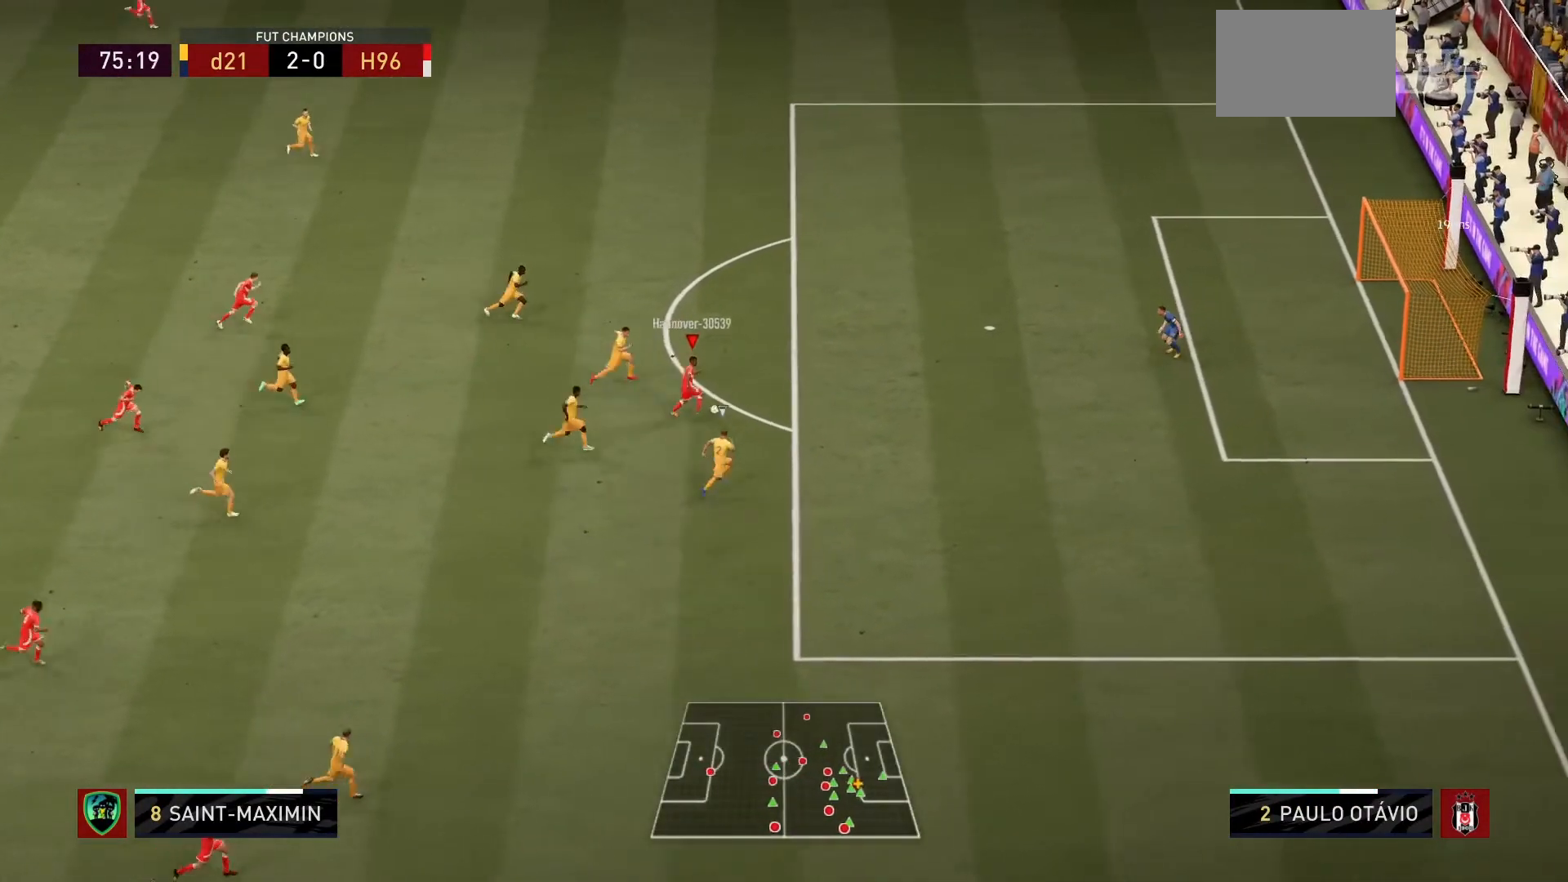
{"buttons": ["CIRCLE"], "left_stick": "up-right", "right_stick": "center", "events": [[367, "CIRCLE", "down"]]}
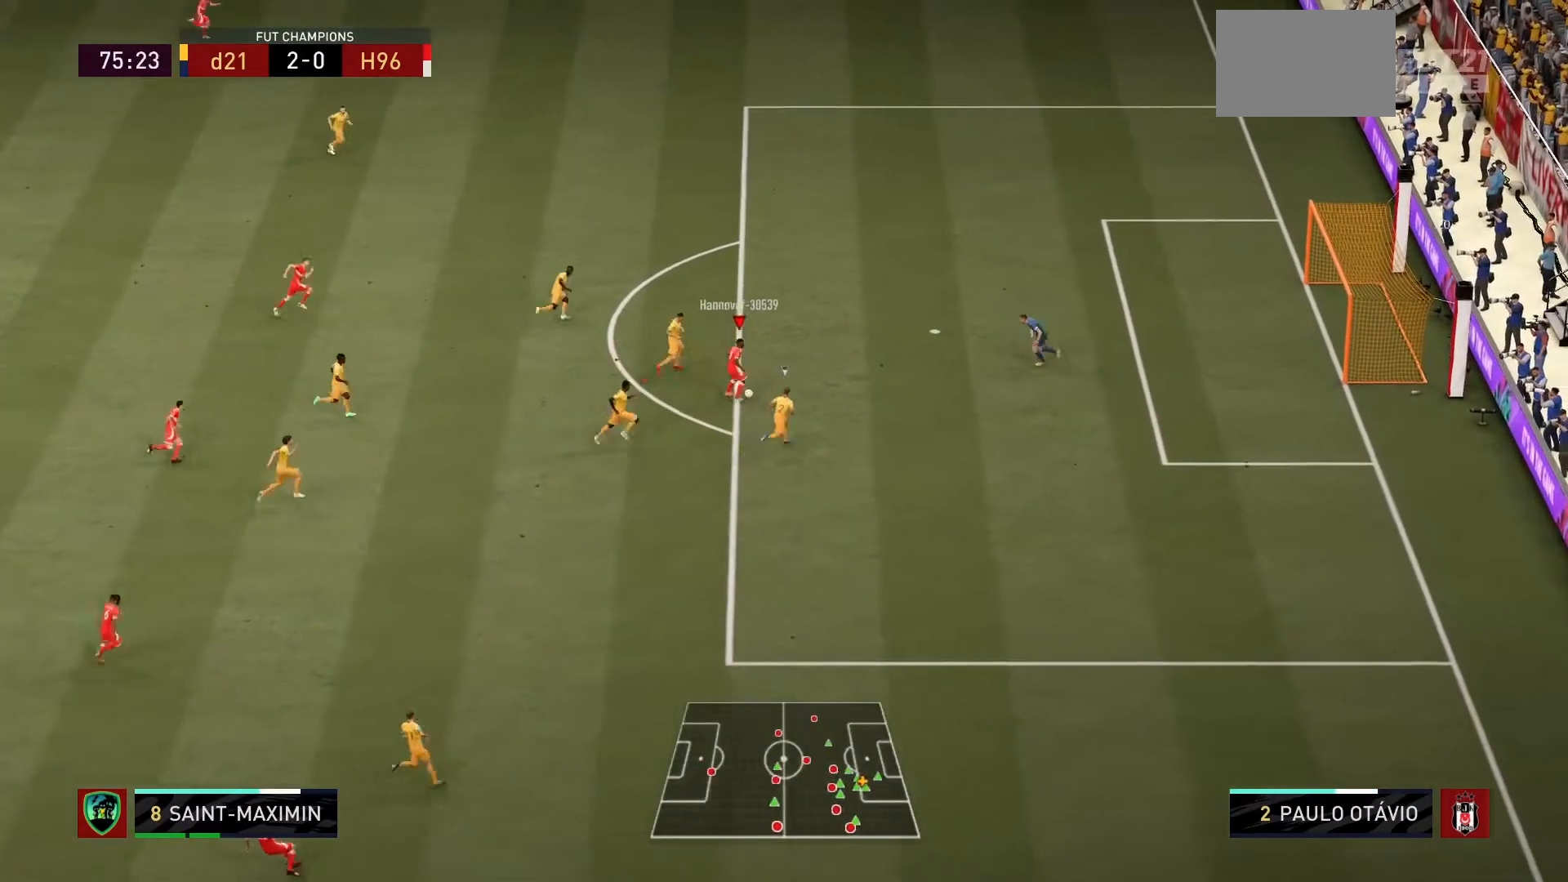
{"buttons": ["R1"], "left_stick": "up", "right_stick": "down-right", "events": [[67, "CIRCLE", "up"], [100, "R1", "down"], [200, "left_stick", "up"], [501, "right_stick", "down-right"]]}
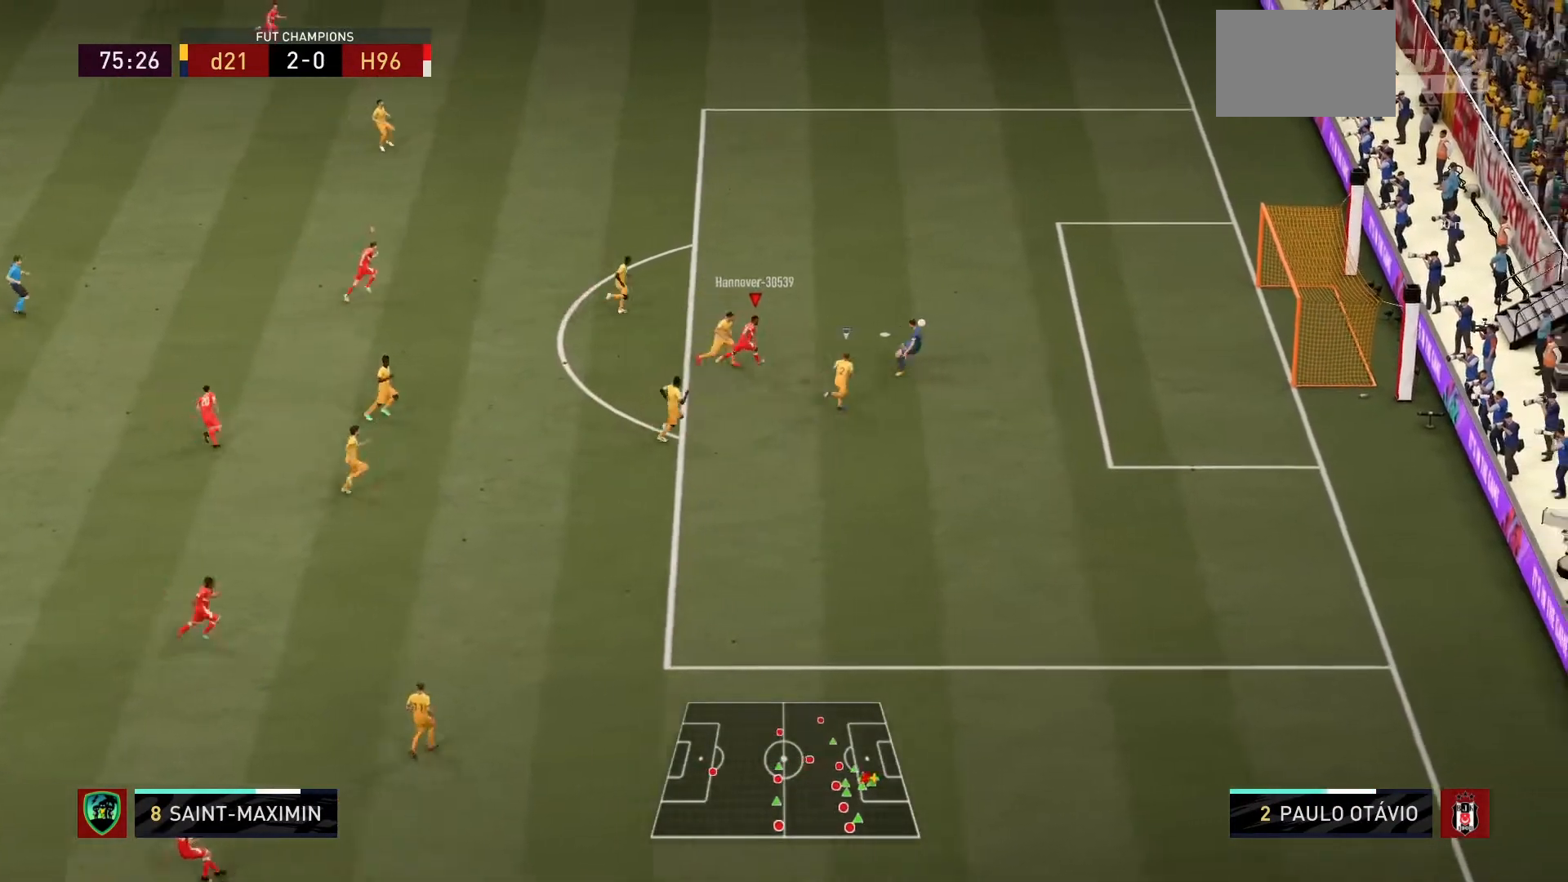
{"buttons": ["R1"], "left_stick": "down-right", "right_stick": "center", "events": [[100, "left_stick", "up-right"], [100, "right_stick", "center"], [200, "left_stick", "right"], [367, "left_stick", "down-right"]]}
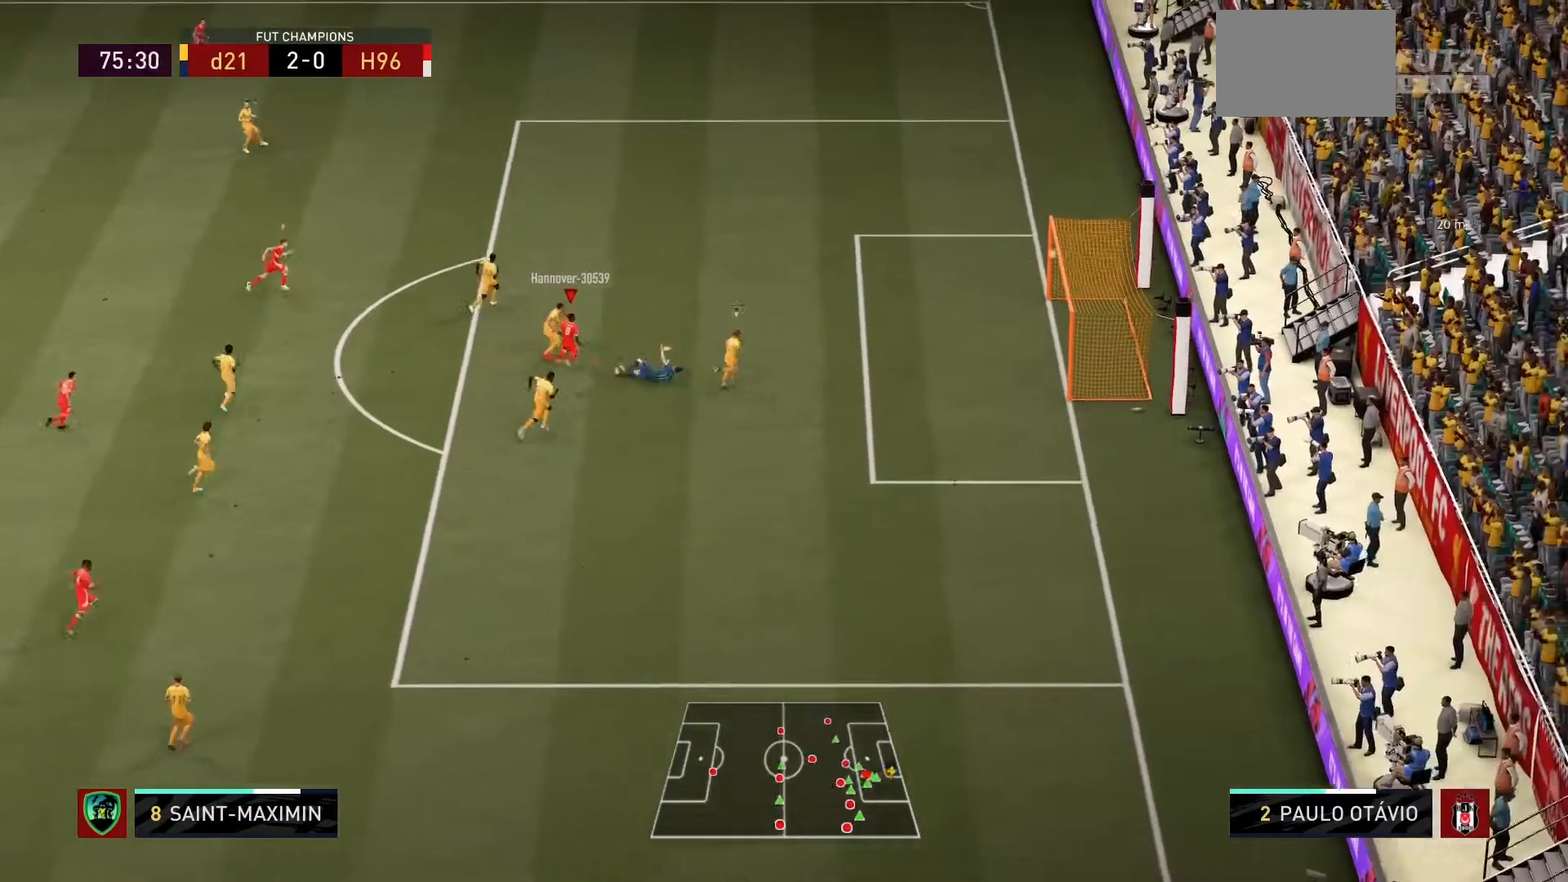
{"buttons": ["R1"], "left_stick": "down-right", "right_stick": "center", "events": []}